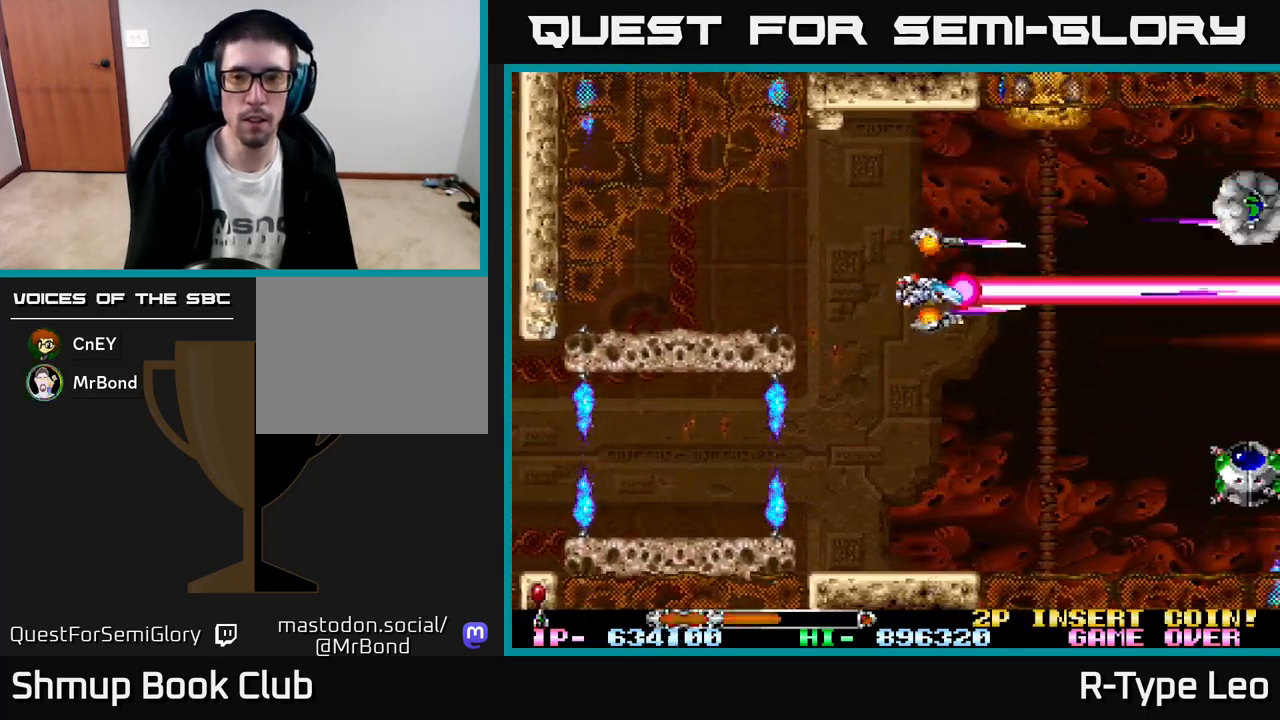
Gameplay with a controller (Xbox layout); each line is a JSON object with the inputs held at the frame after it. "events" lists button and stick changes between this image and that frame as [ms after this image, input, new state], when the widget could be followed in between. Not read: right_stick.
{"buttons": ["R2", "DPAD_DOWN"], "left_stick": "center", "events": []}
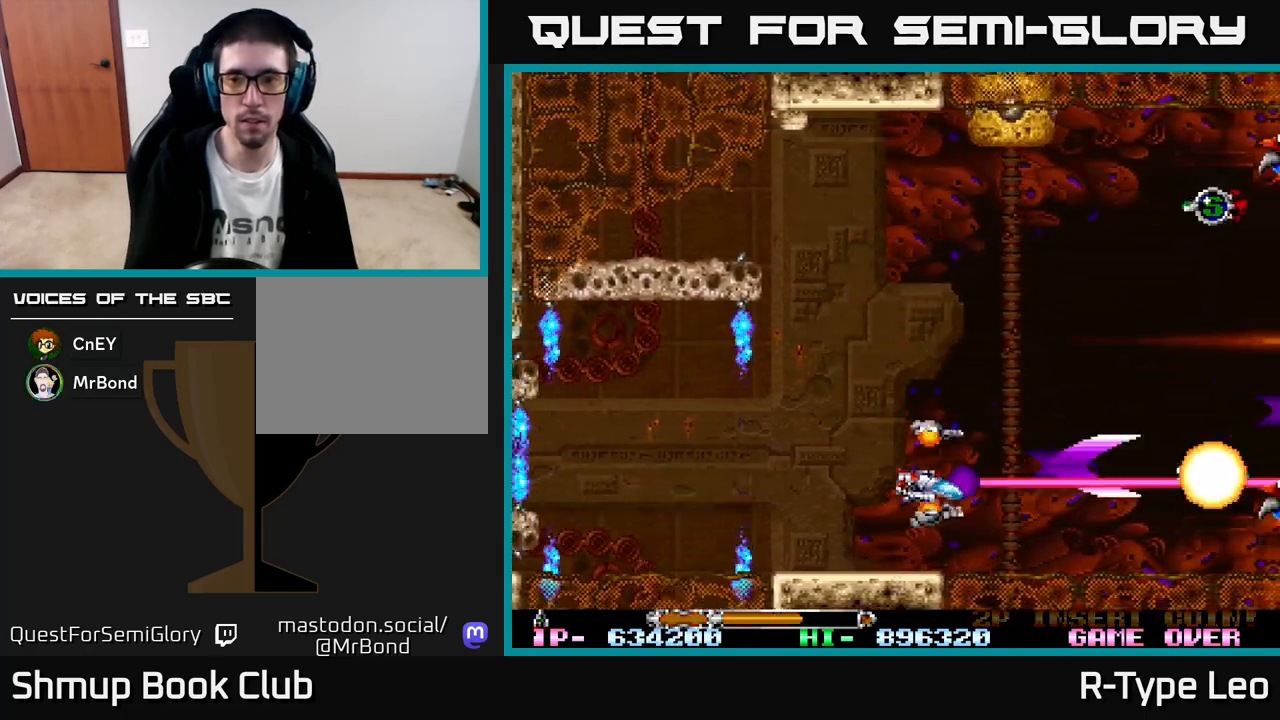
{"buttons": ["R2", "DPAD_LEFT"], "left_stick": "center", "events": [[33, "DPAD_RIGHT", "down"], [50, "DPAD_DOWN", "up"], [117, "DPAD_UP", "down"], [217, "DPAD_UP", "up"], [367, "DPAD_RIGHT", "up"], [400, "DPAD_DOWN", "down"], [433, "DPAD_LEFT", "down"], [467, "DPAD_DOWN", "up"]]}
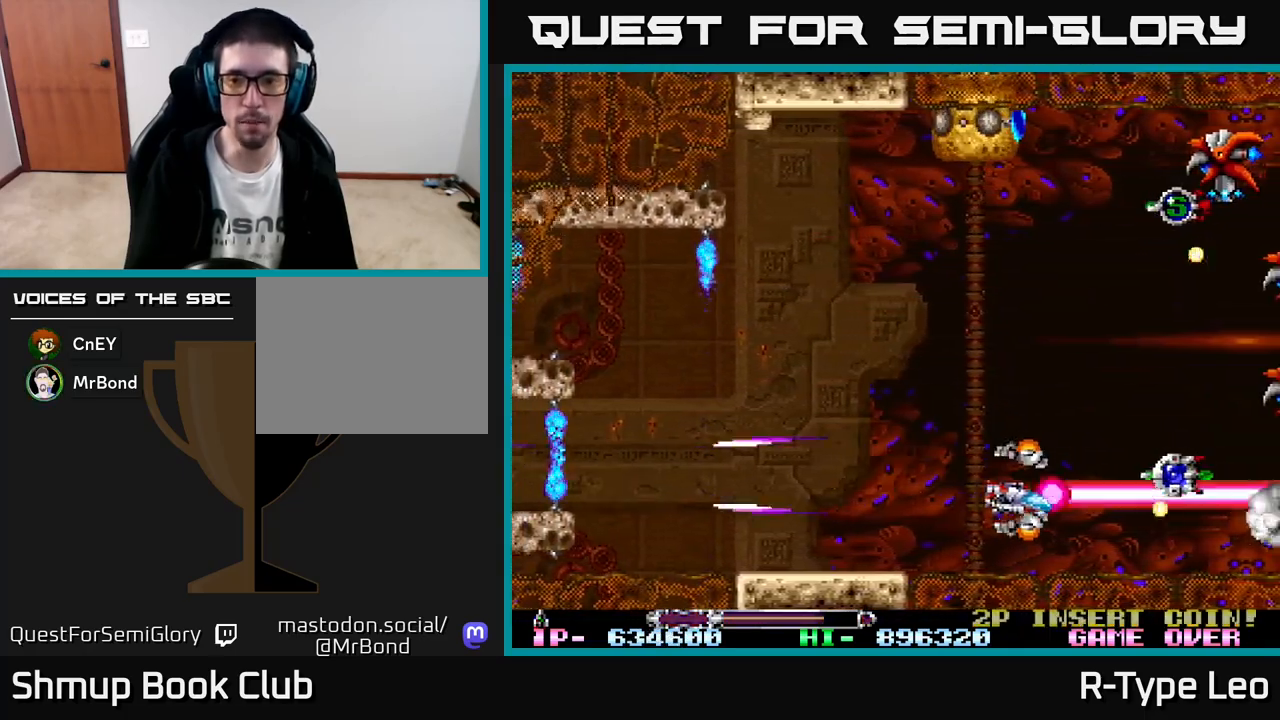
{"buttons": ["R2", "DPAD_LEFT"], "left_stick": "center", "events": [[67, "DPAD_UP", "down"], [167, "DPAD_LEFT", "up"], [167, "X", "down"], [317, "X", "up"], [333, "DPAD_LEFT", "down"], [467, "DPAD_UP", "up"]]}
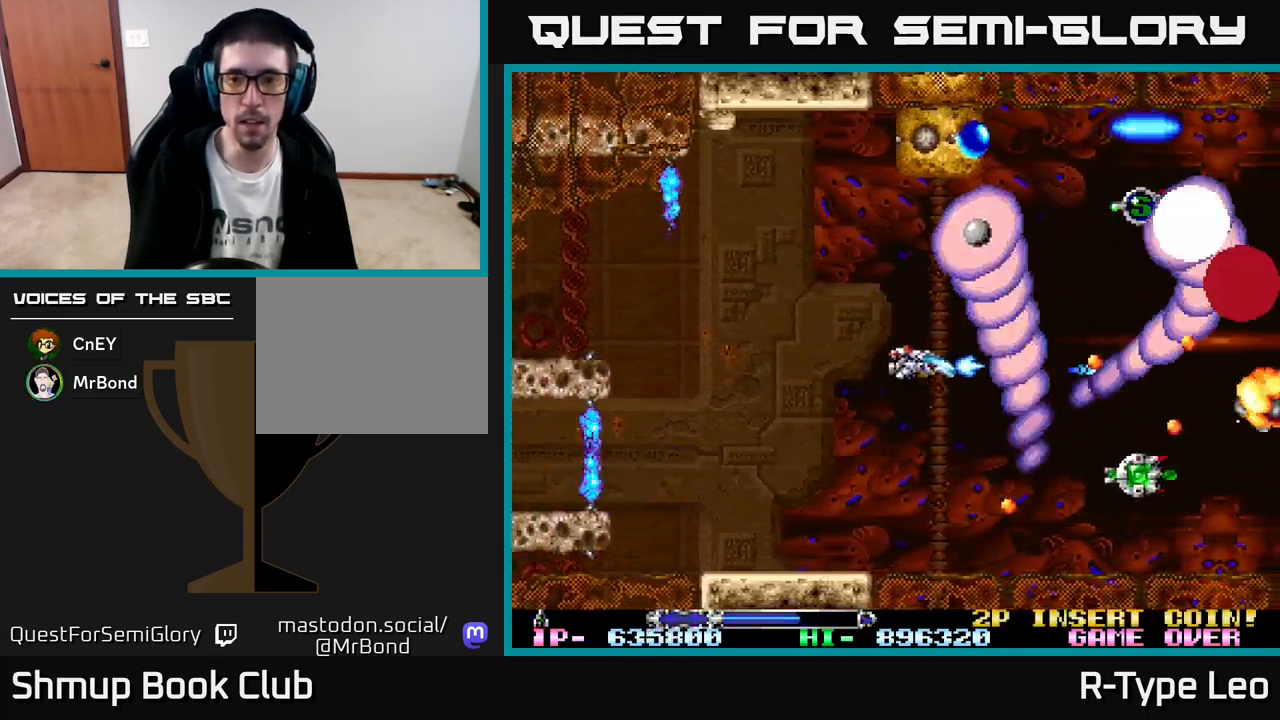
{"buttons": ["X", "R2", "DPAD_RIGHT"], "left_stick": "center", "events": [[83, "DPAD_LEFT", "up"], [317, "DPAD_UP", "down"], [383, "X", "down"], [417, "DPAD_RIGHT", "down"], [450, "DPAD_UP", "up"]]}
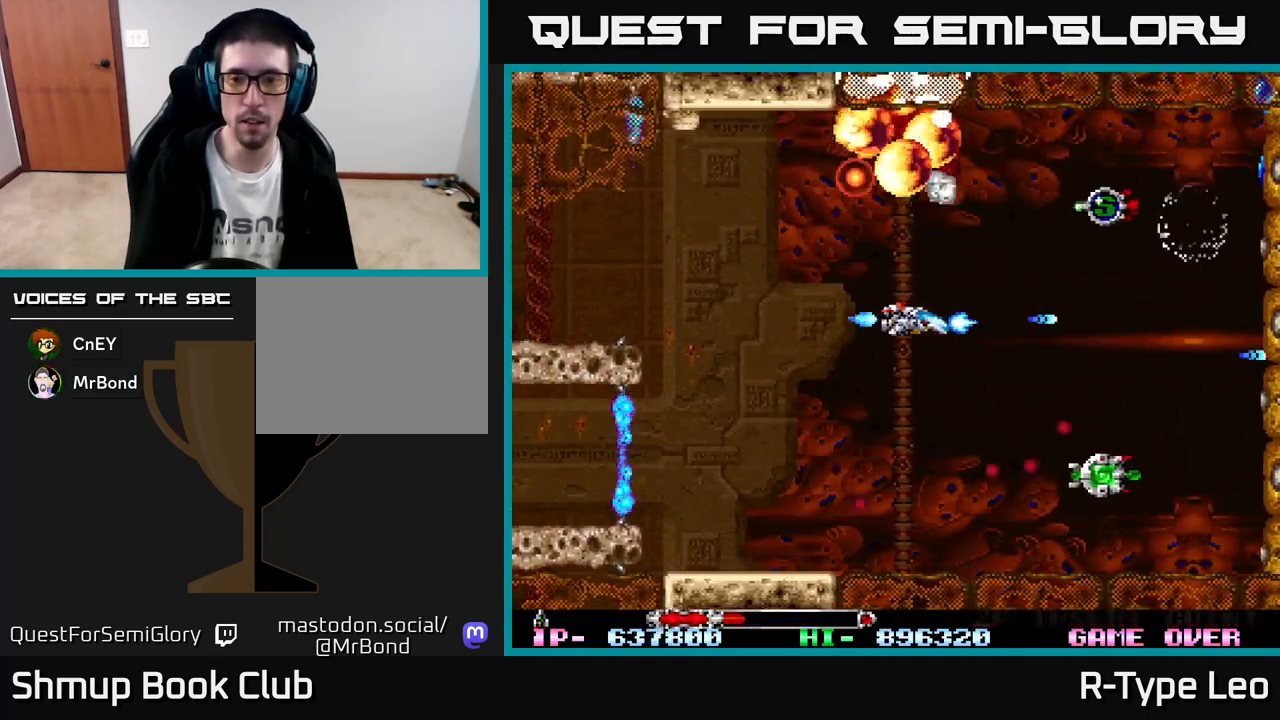
{"buttons": ["R2", "DPAD_DOWN"], "left_stick": "center", "events": [[33, "X", "up"], [283, "DPAD_DOWN", "down"], [333, "DPAD_RIGHT", "up"]]}
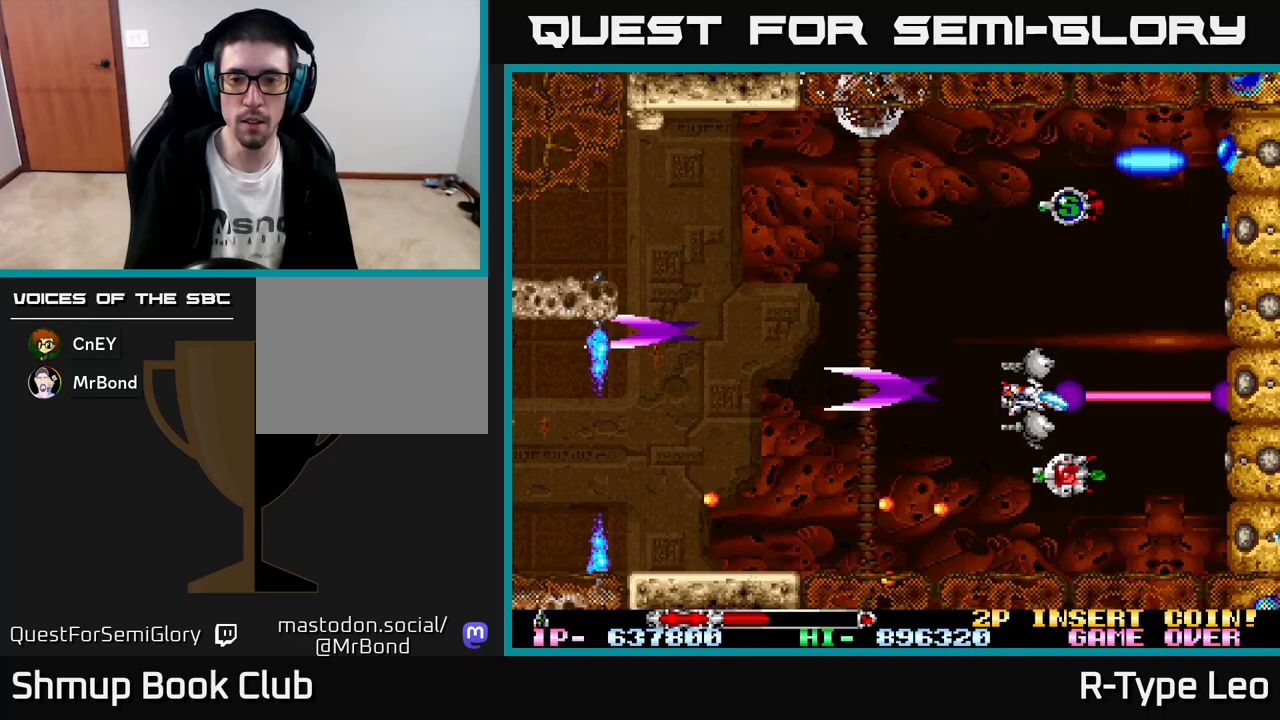
{"buttons": ["R2", "DPAD_LEFT"], "left_stick": "center", "events": [[200, "DPAD_LEFT", "down"], [250, "DPAD_DOWN", "up"], [317, "DPAD_DOWN", "down"], [383, "DPAD_DOWN", "up"]]}
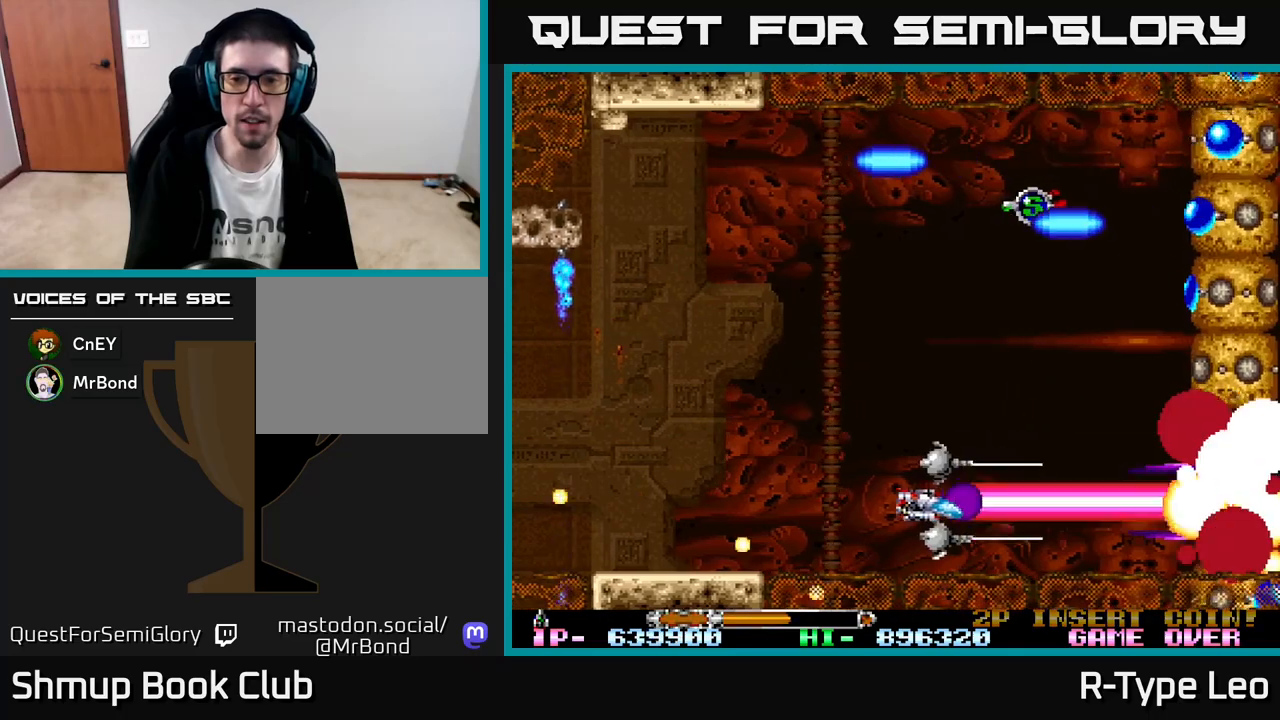
{"buttons": ["R2", "DPAD_UP", "DPAD_LEFT"], "left_stick": "center", "events": [[50, "DPAD_UP", "down"], [267, "DPAD_LEFT", "up"], [467, "DPAD_LEFT", "down"]]}
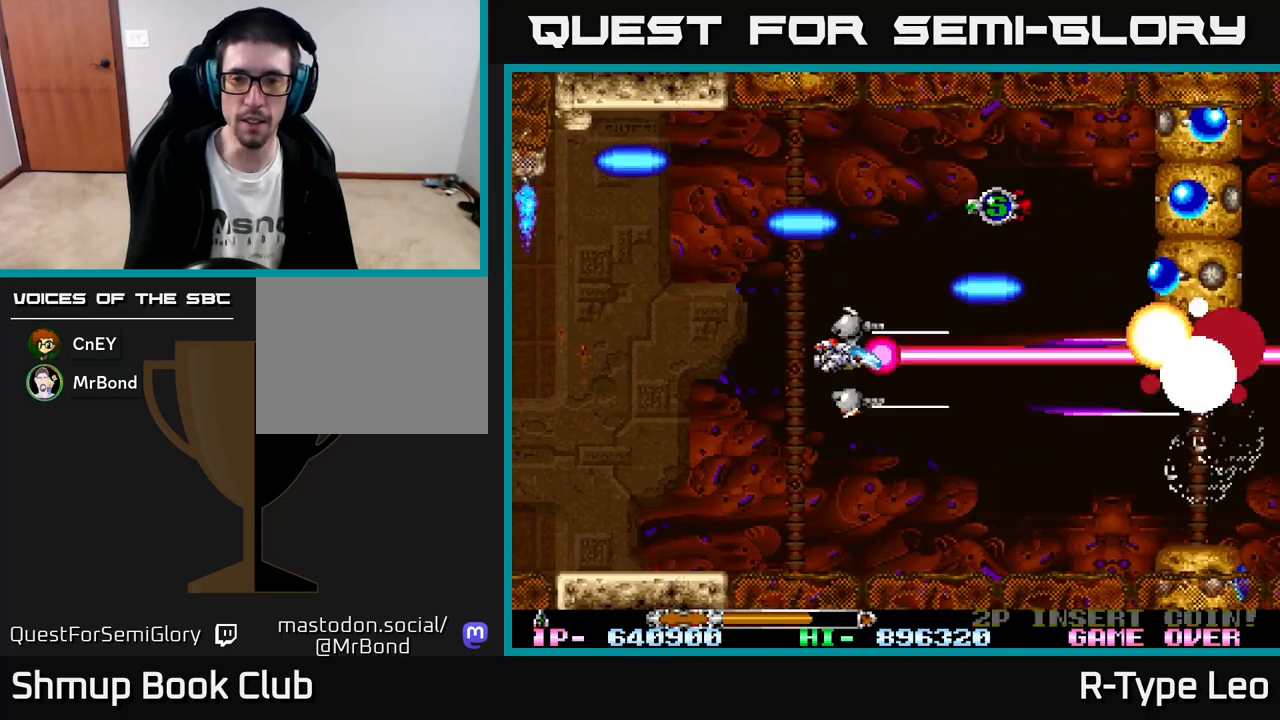
{"buttons": ["X", "R2", "DPAD_UP"], "left_stick": "center", "events": [[33, "DPAD_UP", "up"], [133, "DPAD_DOWN", "down"], [133, "DPAD_LEFT", "up"], [200, "DPAD_RIGHT", "down"], [283, "DPAD_DOWN", "up"], [333, "DPAD_RIGHT", "up"], [333, "DPAD_UP", "down"], [433, "X", "down"]]}
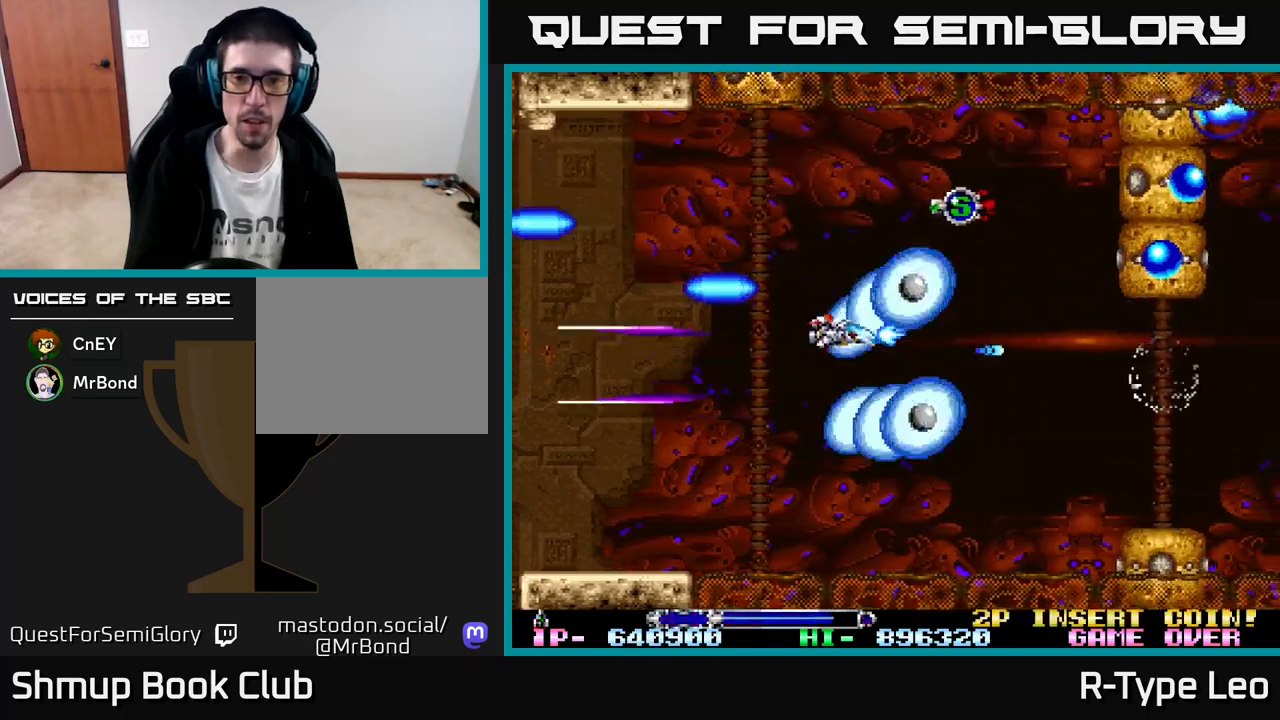
{"buttons": ["R2", "DPAD_RIGHT"], "left_stick": "center", "events": [[83, "X", "up"], [133, "DPAD_LEFT", "down"], [183, "DPAD_LEFT", "up"], [467, "DPAD_RIGHT", "down"], [467, "DPAD_UP", "up"]]}
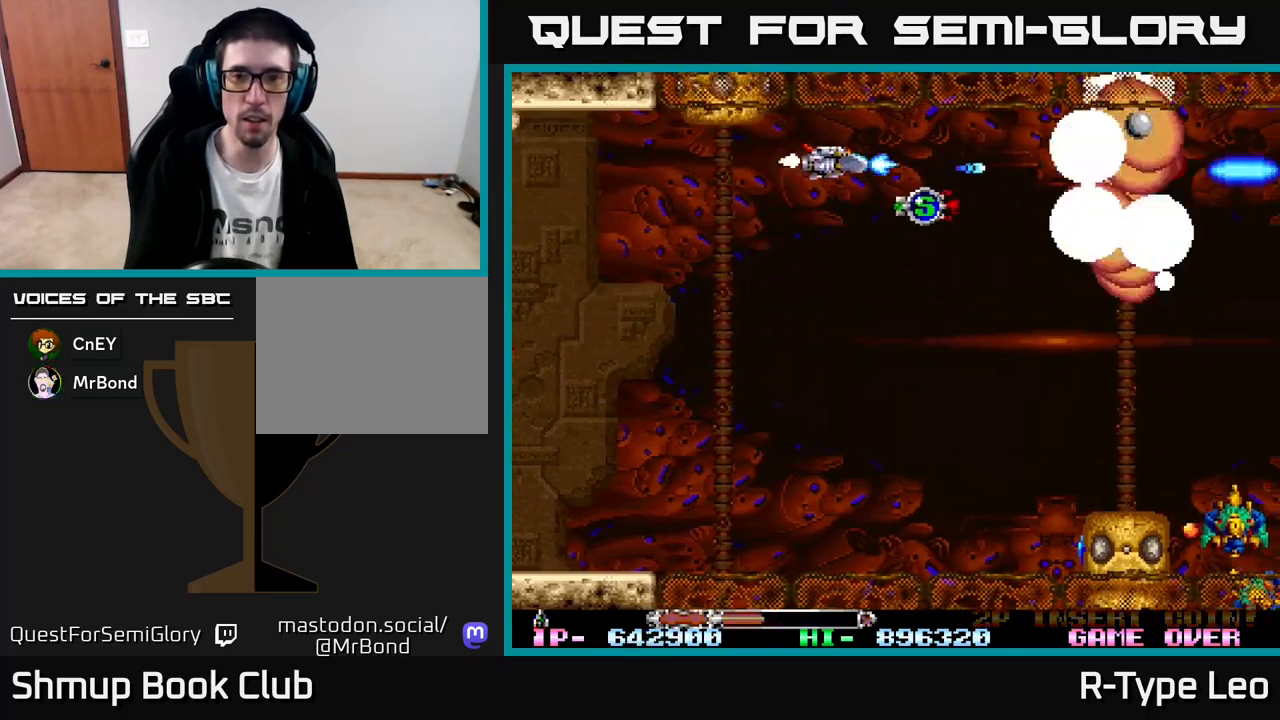
{"buttons": ["R2", "DPAD_LEFT"], "left_stick": "center", "events": [[33, "DPAD_DOWN", "down"], [100, "DPAD_RIGHT", "up"], [217, "DPAD_DOWN", "up"], [217, "DPAD_LEFT", "down"], [283, "DPAD_UP", "down"], [283, "X", "down"], [400, "DPAD_UP", "up"], [433, "X", "up"]]}
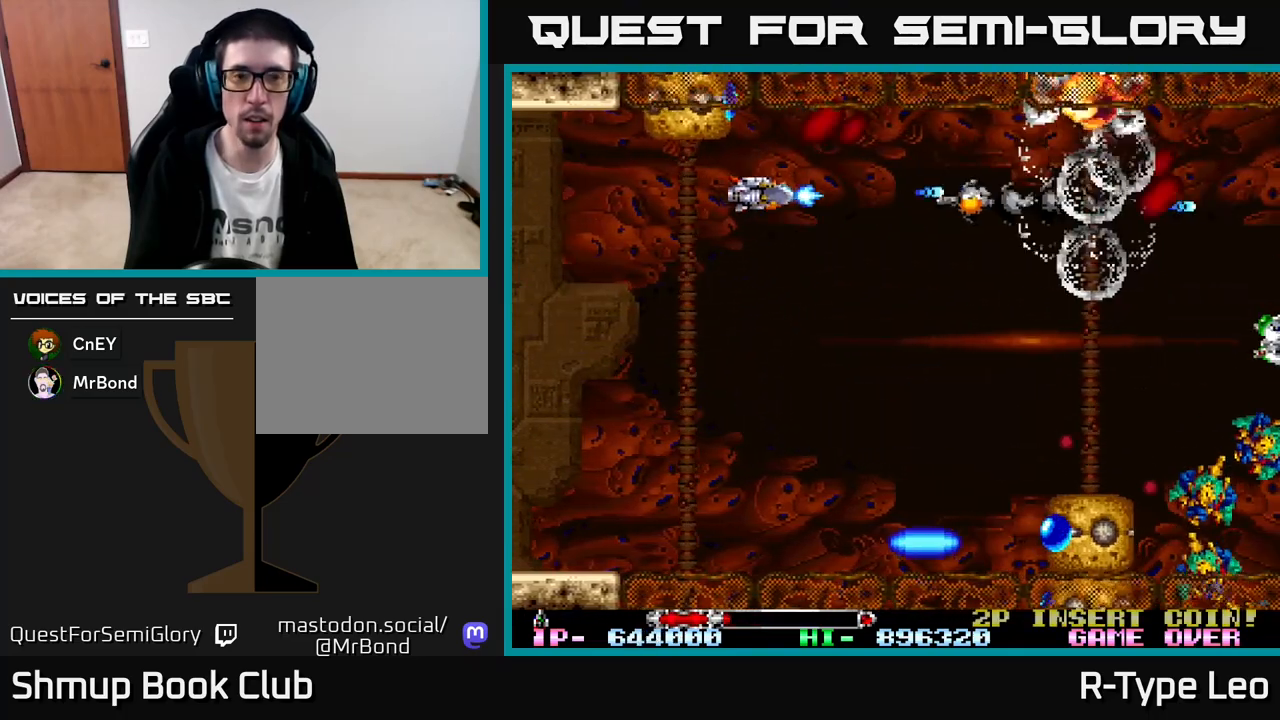
{"buttons": ["R2"], "left_stick": "center", "events": [[250, "DPAD_UP", "down"], [283, "DPAD_LEFT", "up"], [317, "DPAD_UP", "up"]]}
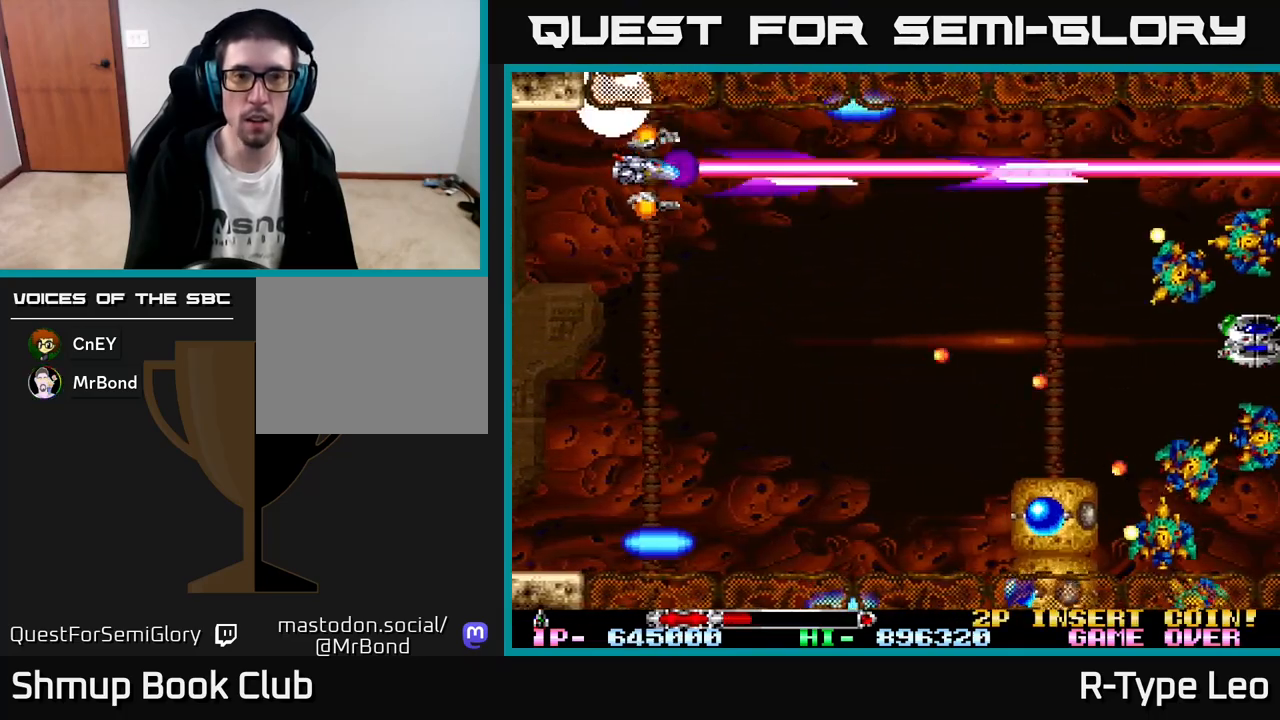
{"buttons": ["R2", "DPAD_DOWN"], "left_stick": "center", "events": [[33, "DPAD_DOWN", "down"], [117, "DPAD_DOWN", "up"], [283, "DPAD_LEFT", "down"], [350, "DPAD_DOWN", "down"], [400, "DPAD_LEFT", "up"]]}
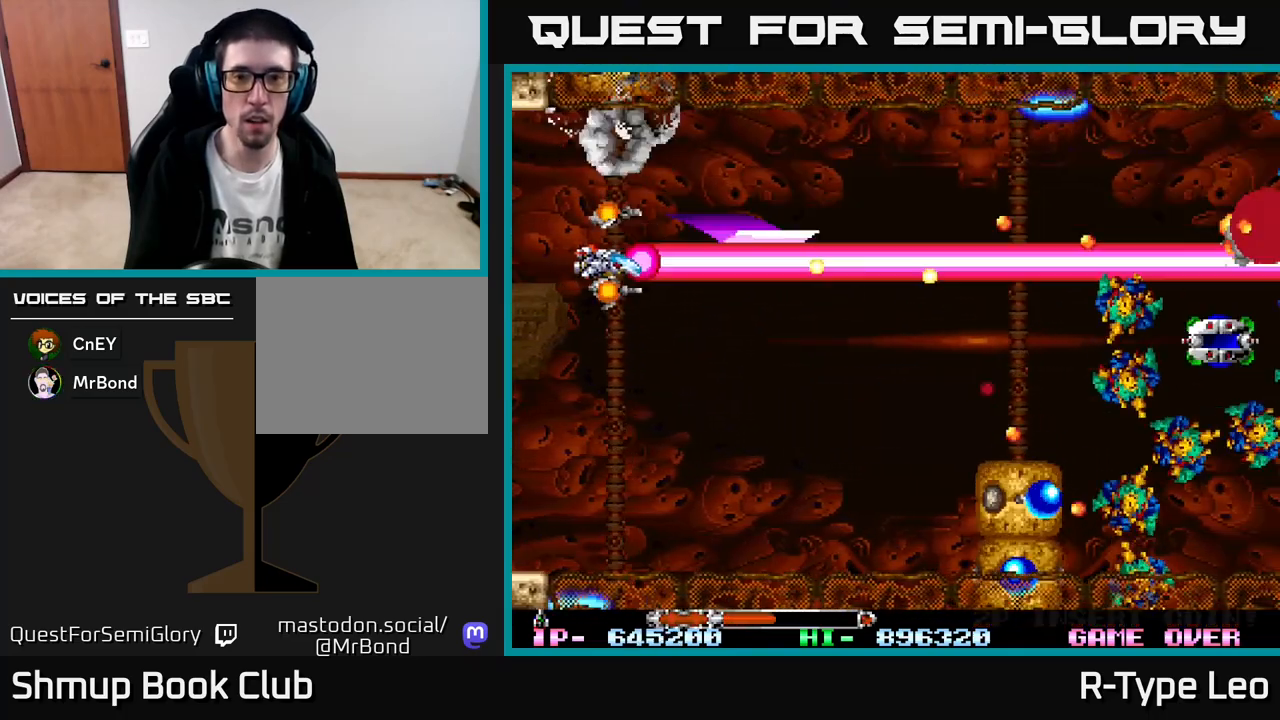
{"buttons": ["R2", "DPAD_DOWN"], "left_stick": "center", "events": [[350, "DPAD_RIGHT", "down"], [467, "DPAD_RIGHT", "up"]]}
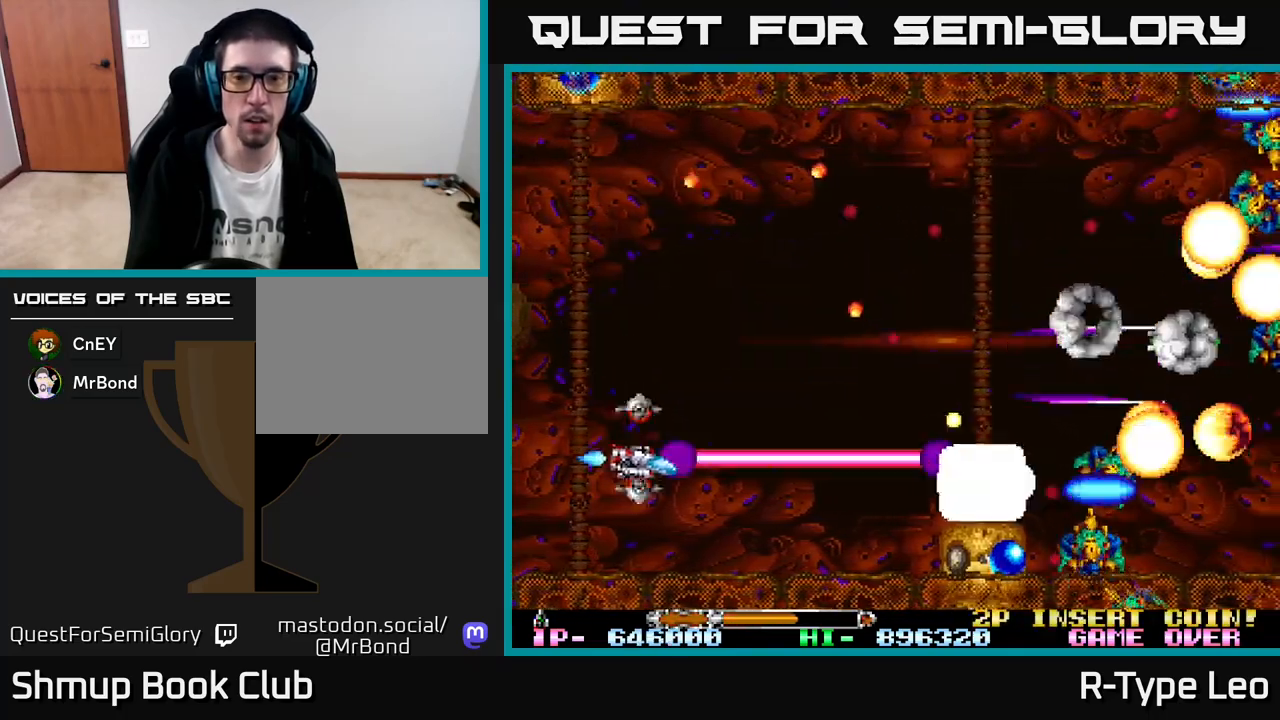
{"buttons": ["R2", "DPAD_DOWN"], "left_stick": "center", "events": [[83, "DPAD_DOWN", "up"], [433, "DPAD_DOWN", "down"]]}
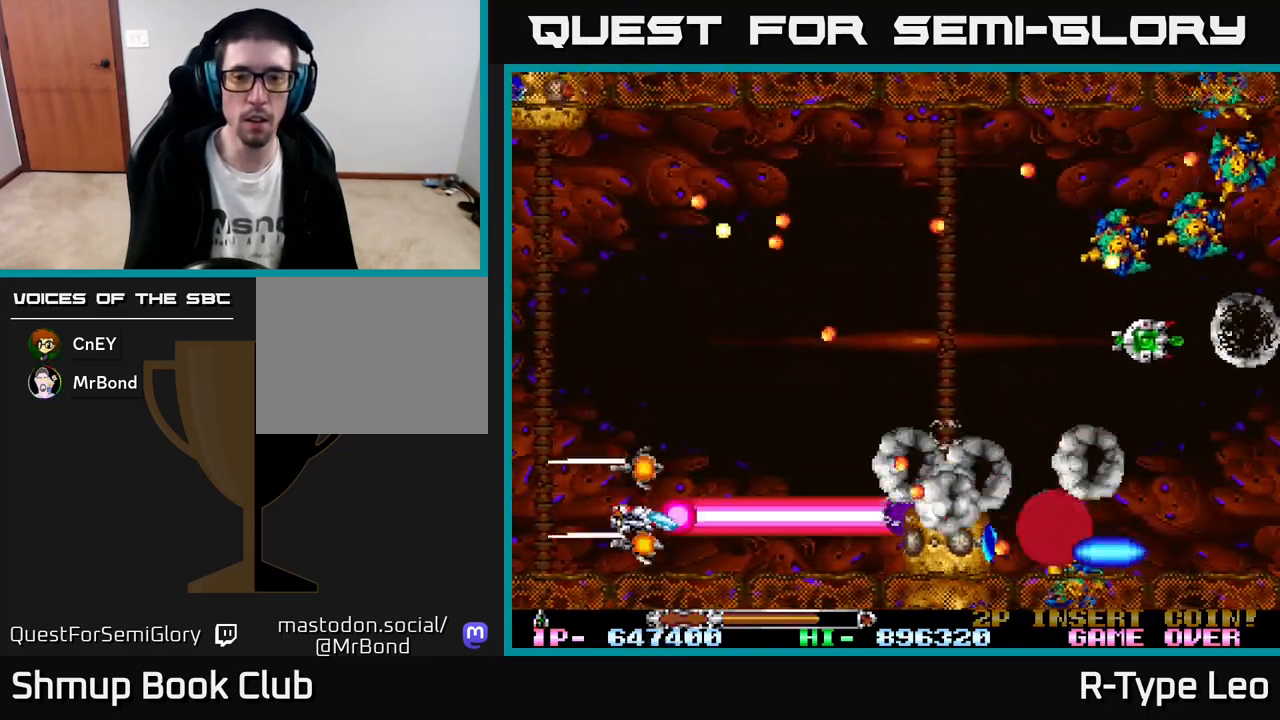
{"buttons": ["R2"], "left_stick": "center", "events": [[17, "DPAD_DOWN", "up"]]}
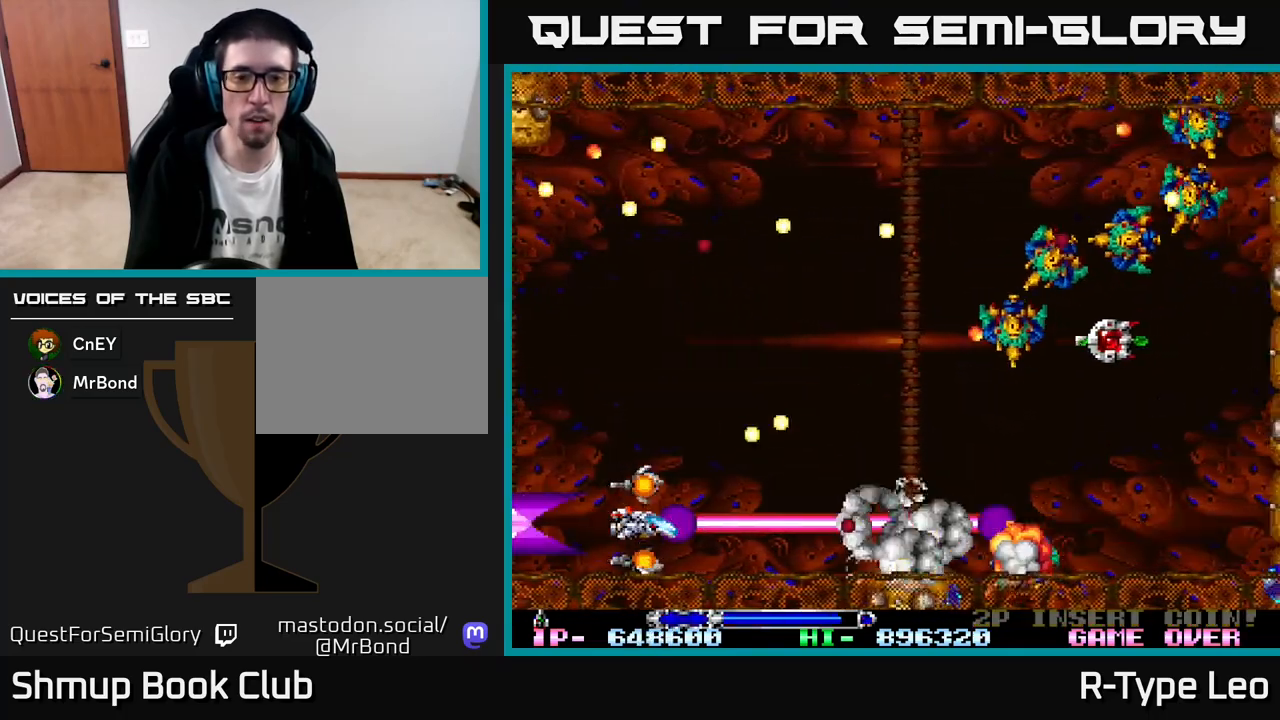
{"buttons": ["R2", "DPAD_UP"], "left_stick": "center", "events": [[250, "DPAD_RIGHT", "down"], [250, "DPAD_UP", "down"], [267, "DPAD_RIGHT", "up"]]}
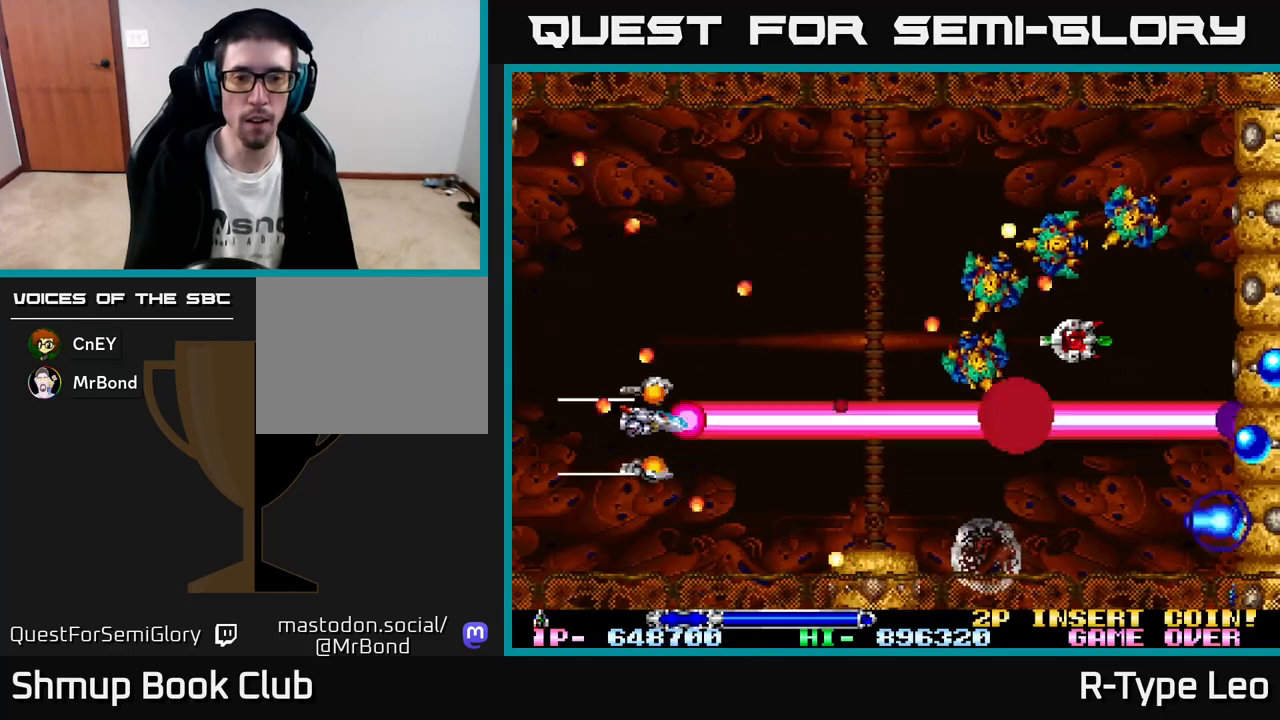
{"buttons": ["R2", "DPAD_UP"], "left_stick": "center"}
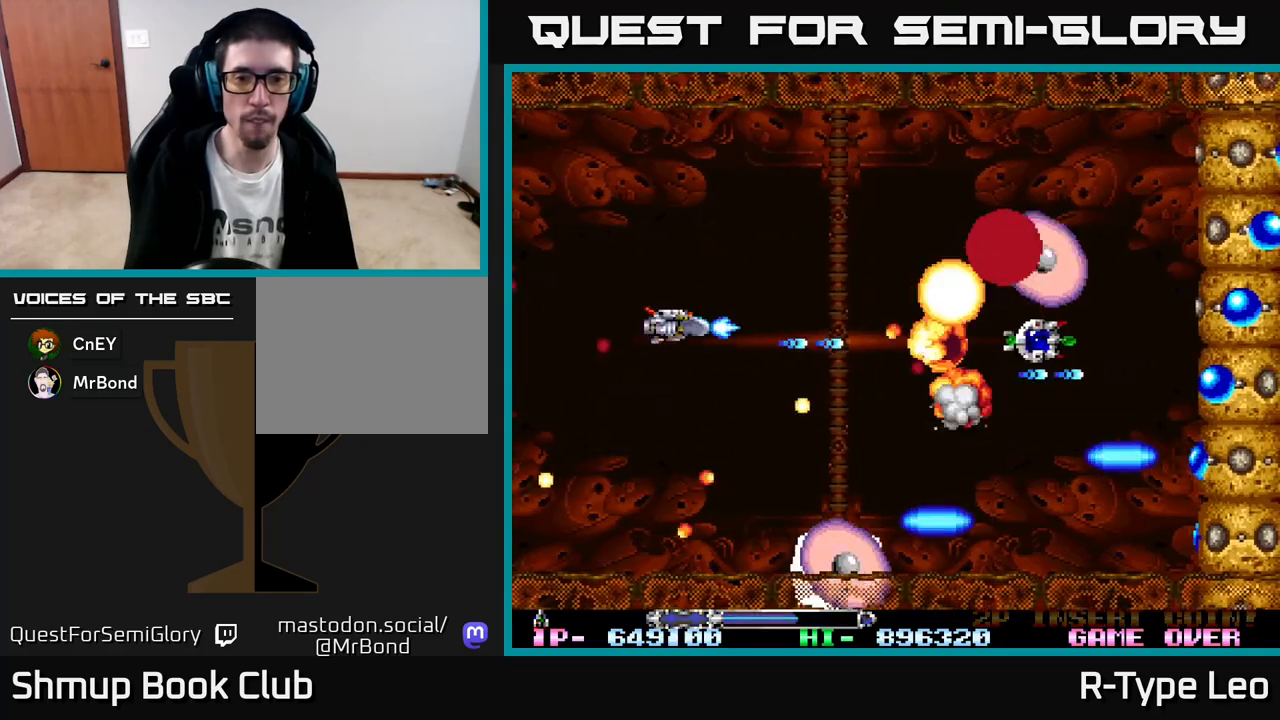
{"buttons": ["X", "R2", "DPAD_RIGHT"], "left_stick": "center", "events": [[433, "DPAD_RIGHT", "down"], [433, "DPAD_UP", "up"], [450, "X", "down"]]}
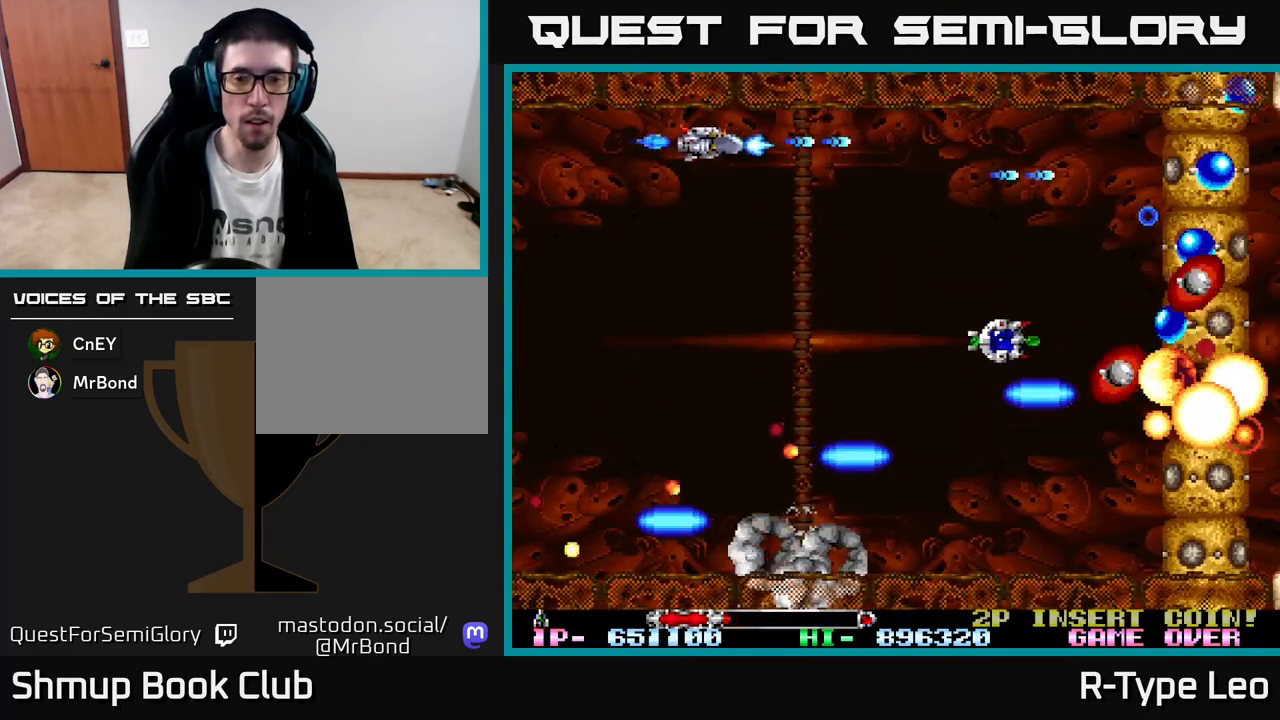
{"buttons": ["R2", "DPAD_DOWN"], "left_stick": "center", "events": [[100, "X", "up"], [117, "DPAD_RIGHT", "up"], [117, "DPAD_UP", "down"], [300, "DPAD_RIGHT", "down"], [317, "DPAD_UP", "up"], [433, "DPAD_RIGHT", "up"], [483, "DPAD_DOWN", "down"]]}
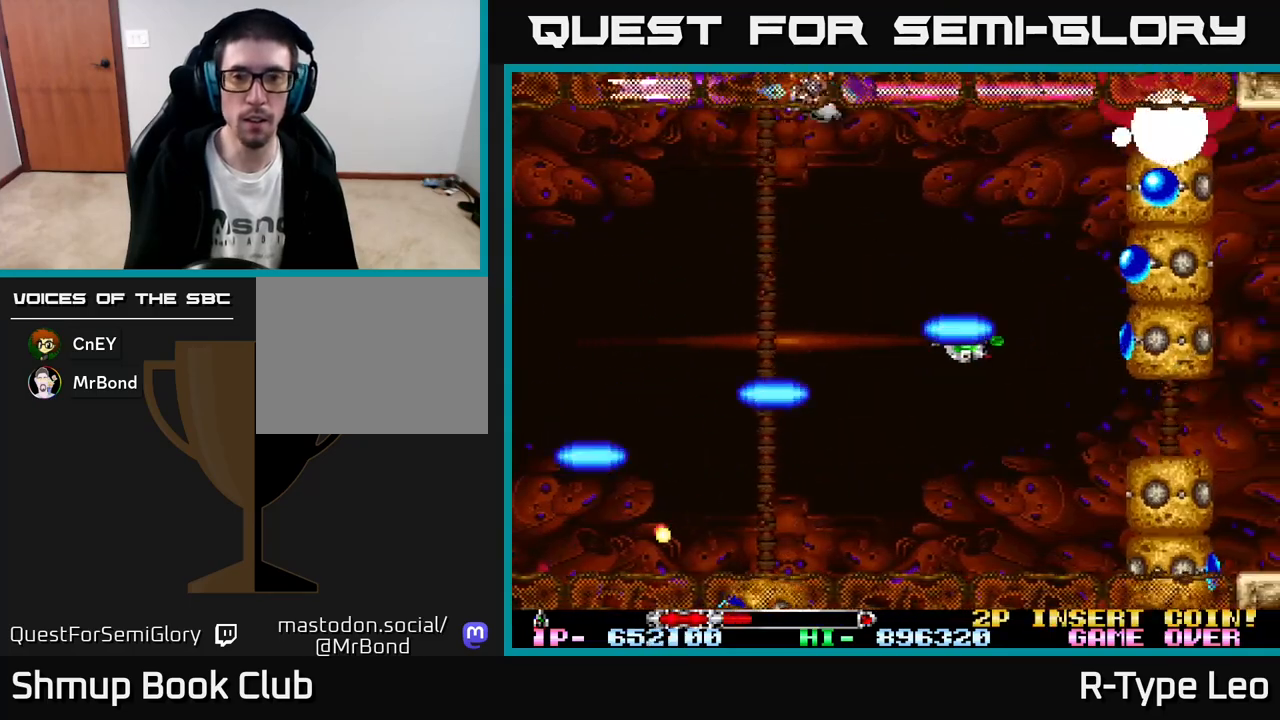
{"buttons": ["R2", "DPAD_LEFT"], "left_stick": "center", "events": [[150, "DPAD_DOWN", "up"], [283, "DPAD_DOWN", "down"], [400, "DPAD_DOWN", "up"], [417, "DPAD_LEFT", "down"]]}
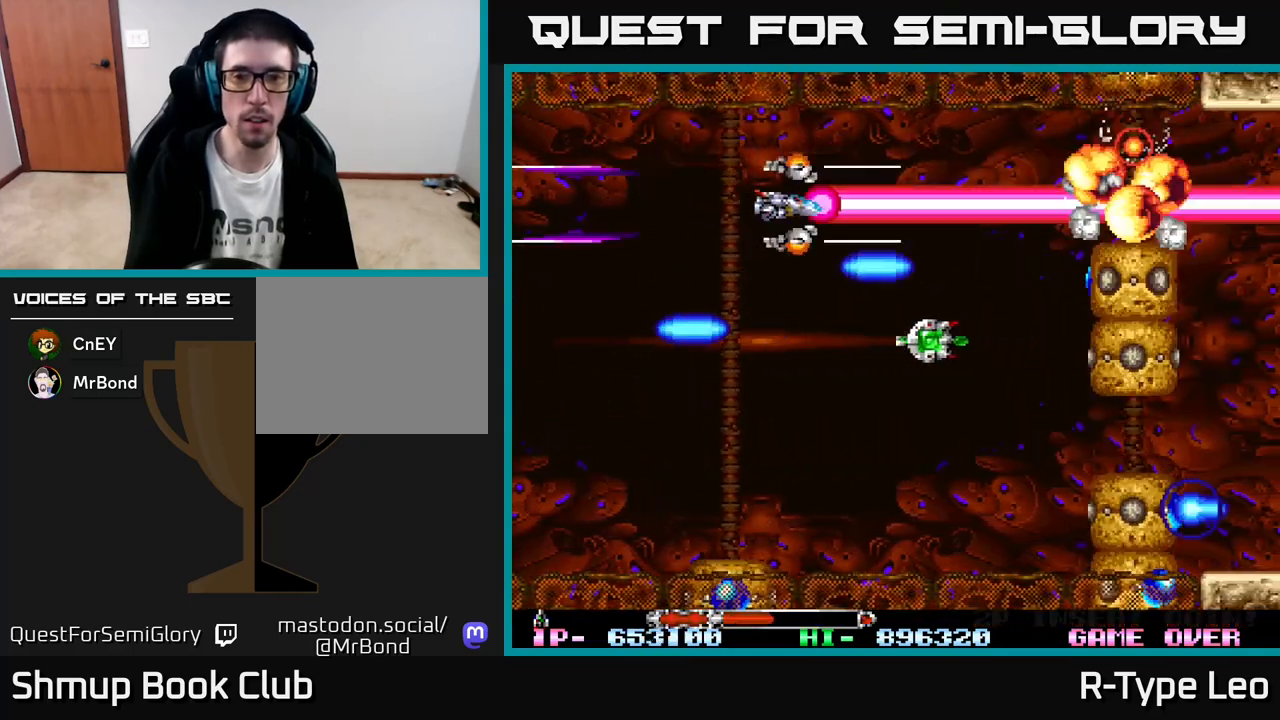
{"buttons": ["X", "R2"], "left_stick": "center", "events": [[17, "DPAD_UP", "down"], [67, "DPAD_LEFT", "up"], [117, "DPAD_RIGHT", "down"], [133, "DPAD_UP", "up"], [233, "DPAD_DOWN", "down"], [317, "DPAD_RIGHT", "up"], [467, "X", "down"], [500, "DPAD_DOWN", "up"]]}
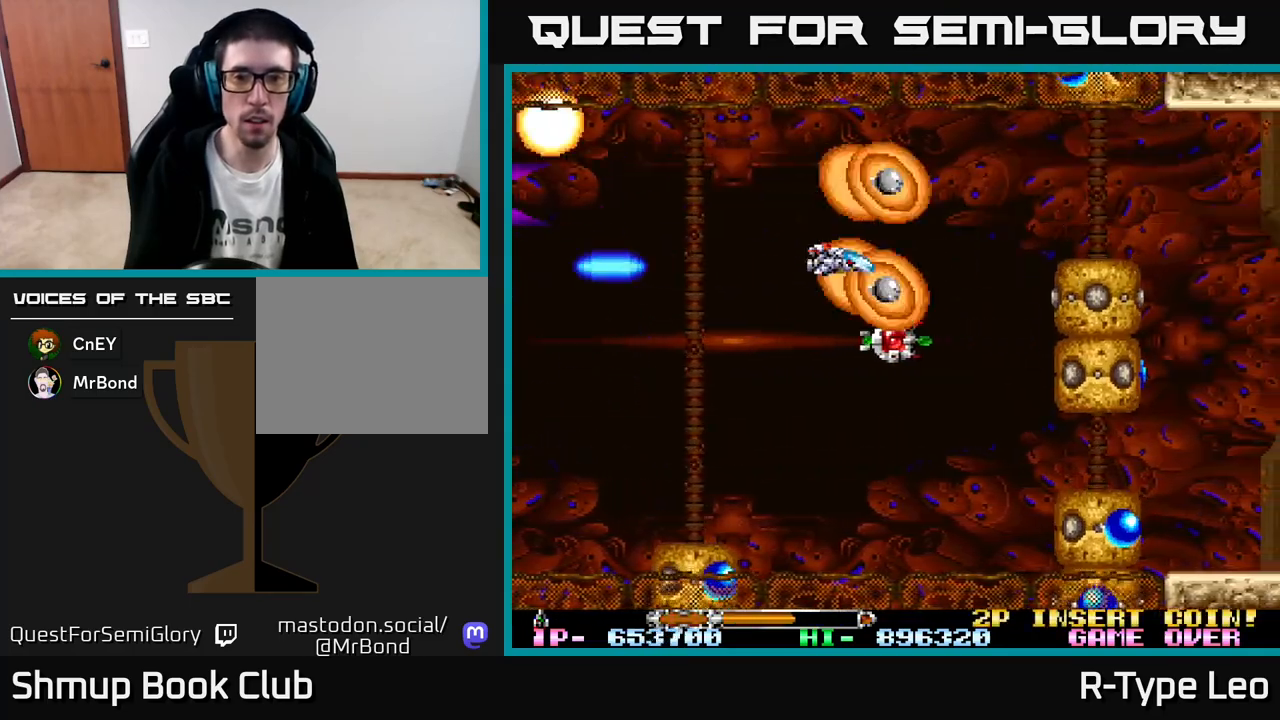
{"buttons": ["R2", "DPAD_LEFT"], "left_stick": "center", "events": [[117, "DPAD_DOWN", "down"], [117, "DPAD_RIGHT", "down"], [133, "X", "up"], [200, "DPAD_RIGHT", "up"], [317, "DPAD_LEFT", "down"], [500, "DPAD_DOWN", "up"]]}
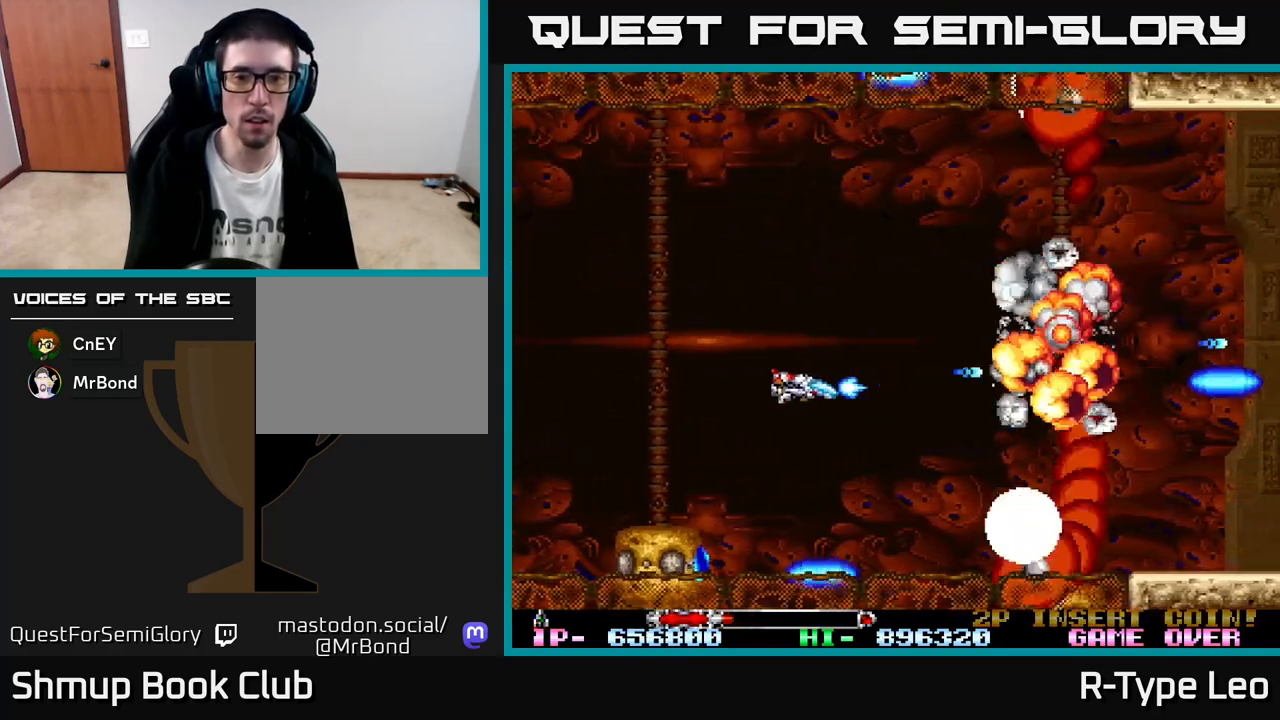
{"buttons": ["R2"], "left_stick": "center", "events": [[483, "DPAD_LEFT", "up"]]}
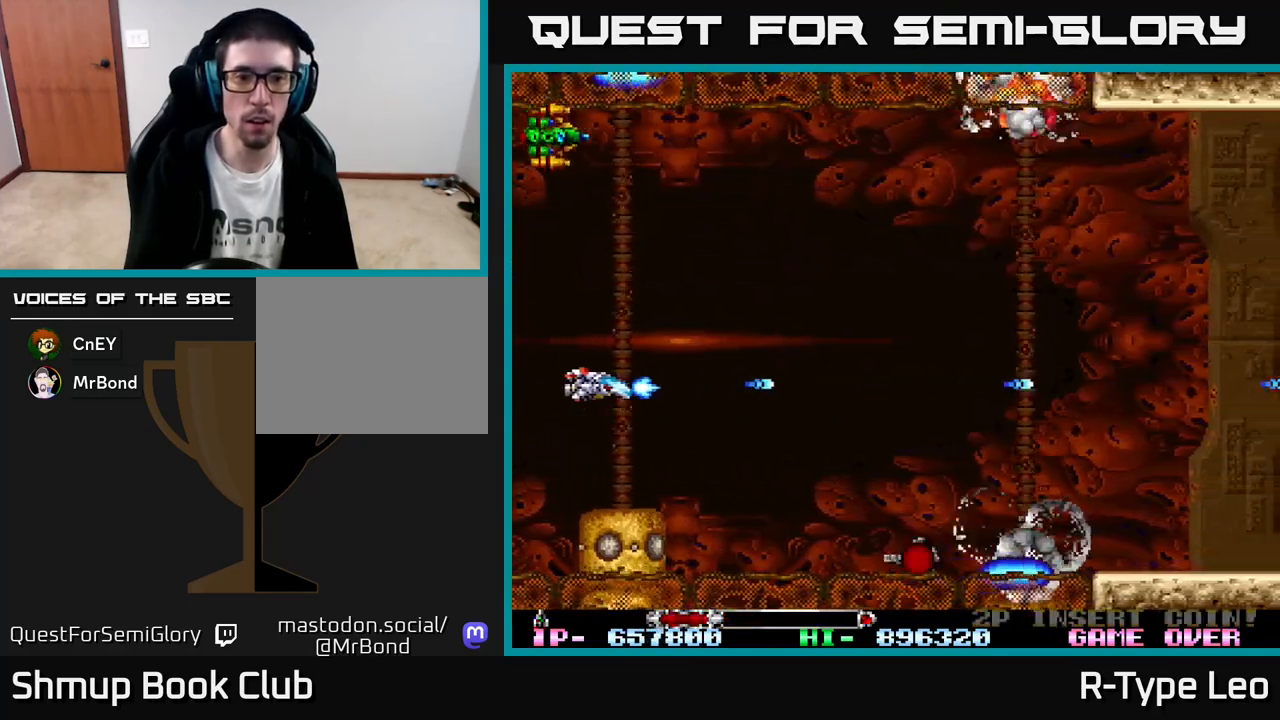
{"buttons": ["R2", "DPAD_UP", "DPAD_LEFT"], "left_stick": "center", "events": [[17, "X", "down"], [150, "X", "up"], [450, "DPAD_LEFT", "down"], [450, "DPAD_UP", "down"]]}
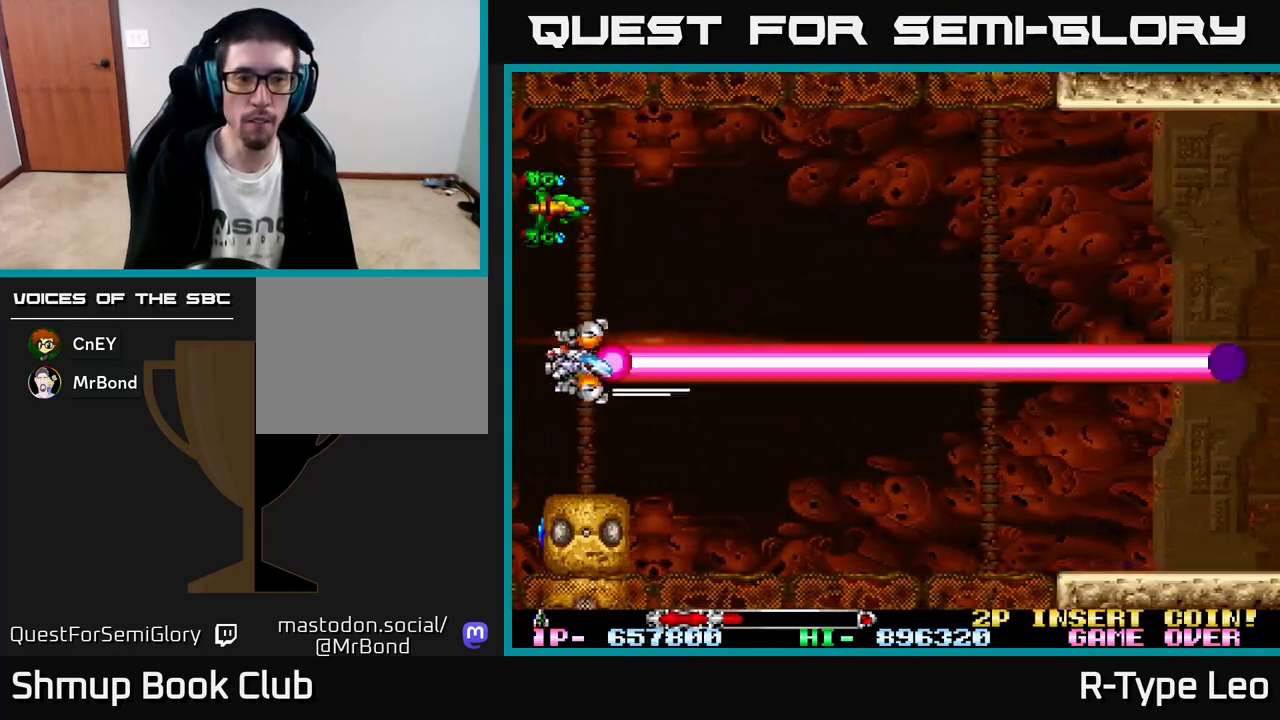
{"buttons": ["R2", "DPAD_DOWN"], "left_stick": "center", "events": [[67, "DPAD_UP", "up"], [83, "DPAD_LEFT", "up"], [183, "DPAD_DOWN", "down"], [283, "DPAD_DOWN", "up"], [317, "DPAD_LEFT", "down"], [400, "DPAD_DOWN", "down"], [433, "DPAD_LEFT", "up"]]}
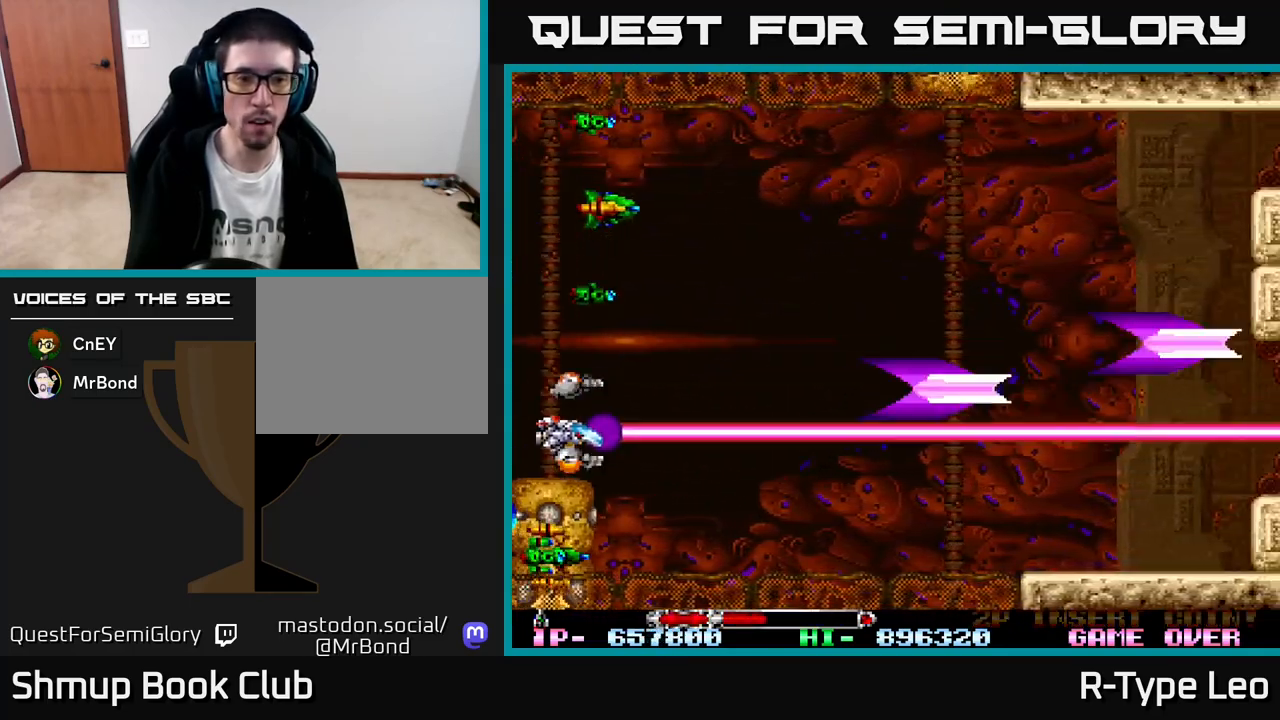
{"buttons": ["R2"], "left_stick": "center", "events": [[17, "DPAD_DOWN", "up"], [150, "X", "down"], [250, "DPAD_UP", "down"], [267, "DPAD_LEFT", "down"], [300, "X", "up"], [350, "DPAD_UP", "up"], [400, "DPAD_LEFT", "up"]]}
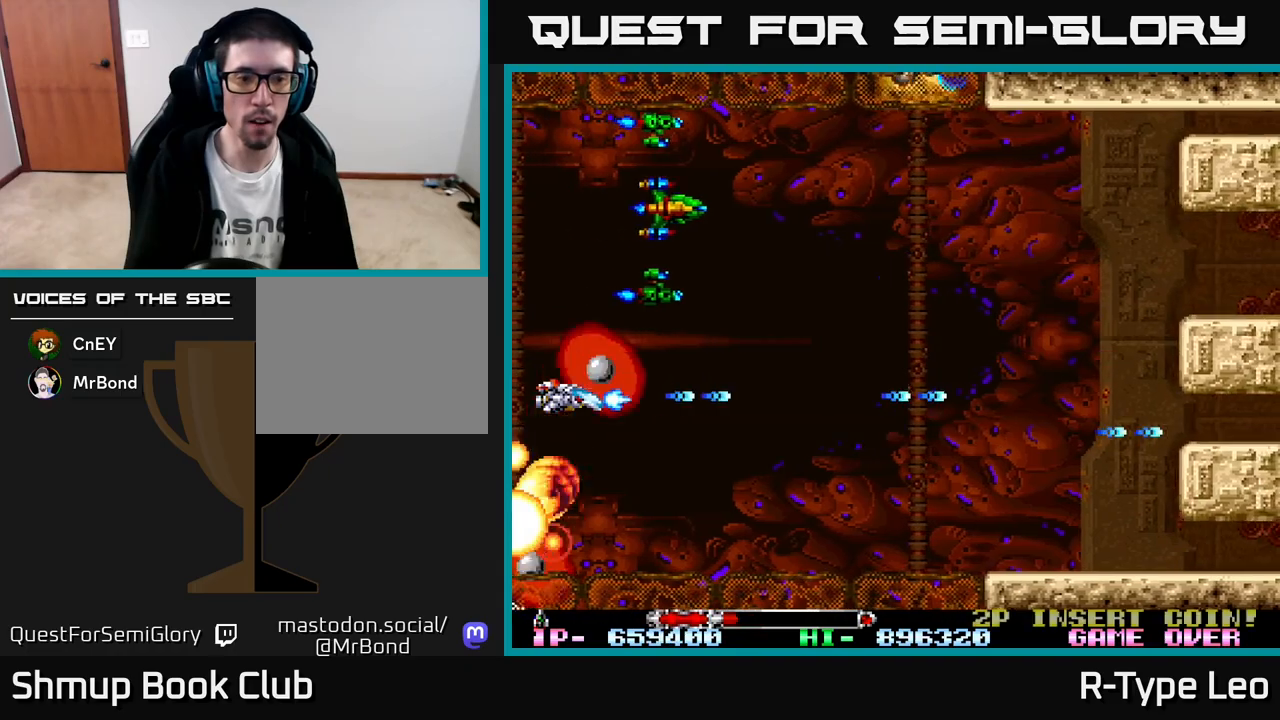
{"buttons": ["R2", "DPAD_UP", "DPAD_RIGHT"], "left_stick": "center", "events": [[33, "DPAD_UP", "down"], [333, "X", "down"], [450, "DPAD_RIGHT", "down"], [483, "X", "up"]]}
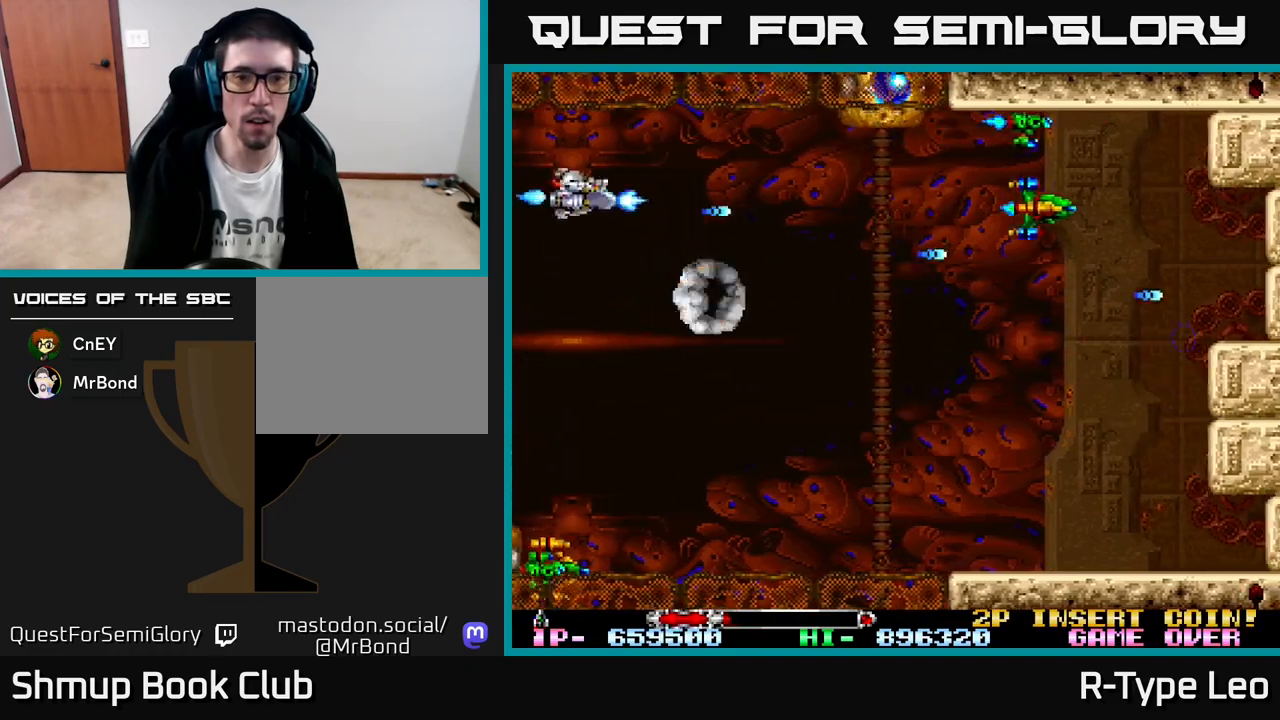
{"buttons": ["R2", "DPAD_DOWN"], "left_stick": "center", "events": [[150, "DPAD_UP", "up"], [200, "DPAD_DOWN", "down"], [367, "DPAD_RIGHT", "up"]]}
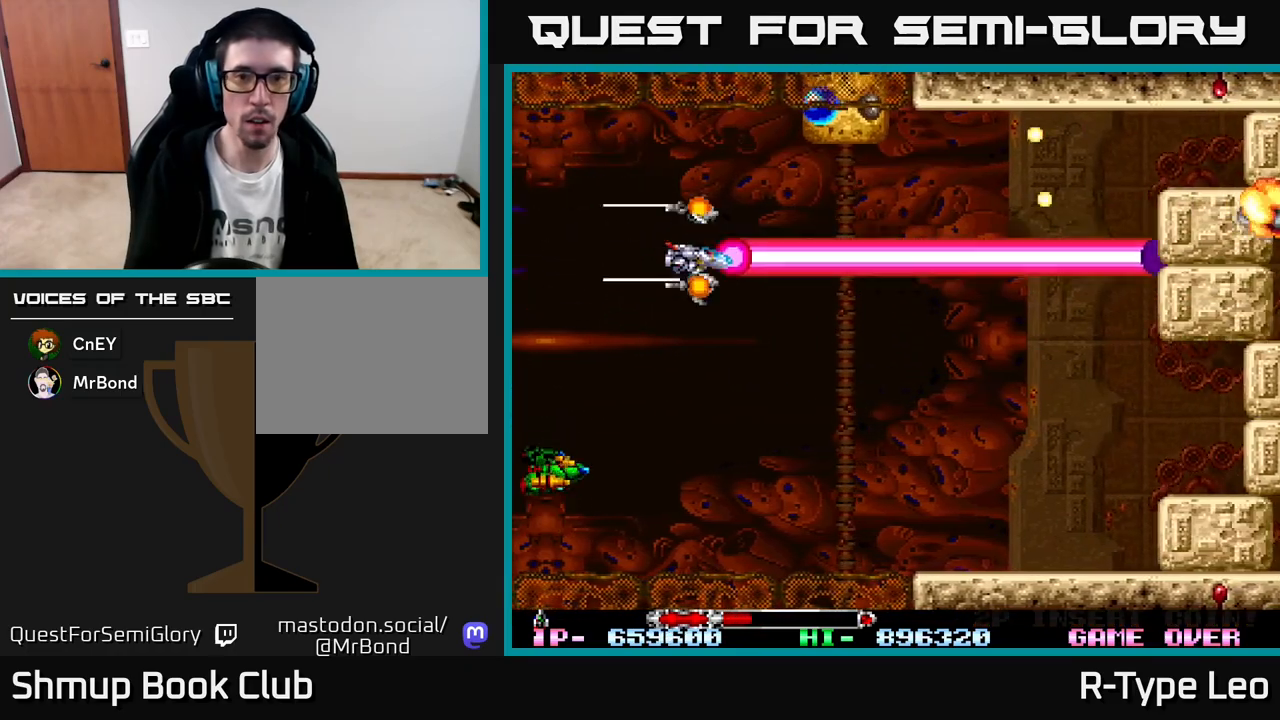
{"buttons": ["R2", "DPAD_UP", "DPAD_LEFT"], "left_stick": "center", "events": [[100, "DPAD_DOWN", "up"], [150, "DPAD_LEFT", "down"], [150, "DPAD_UP", "down"], [183, "DPAD_LEFT", "up"], [450, "DPAD_LEFT", "down"]]}